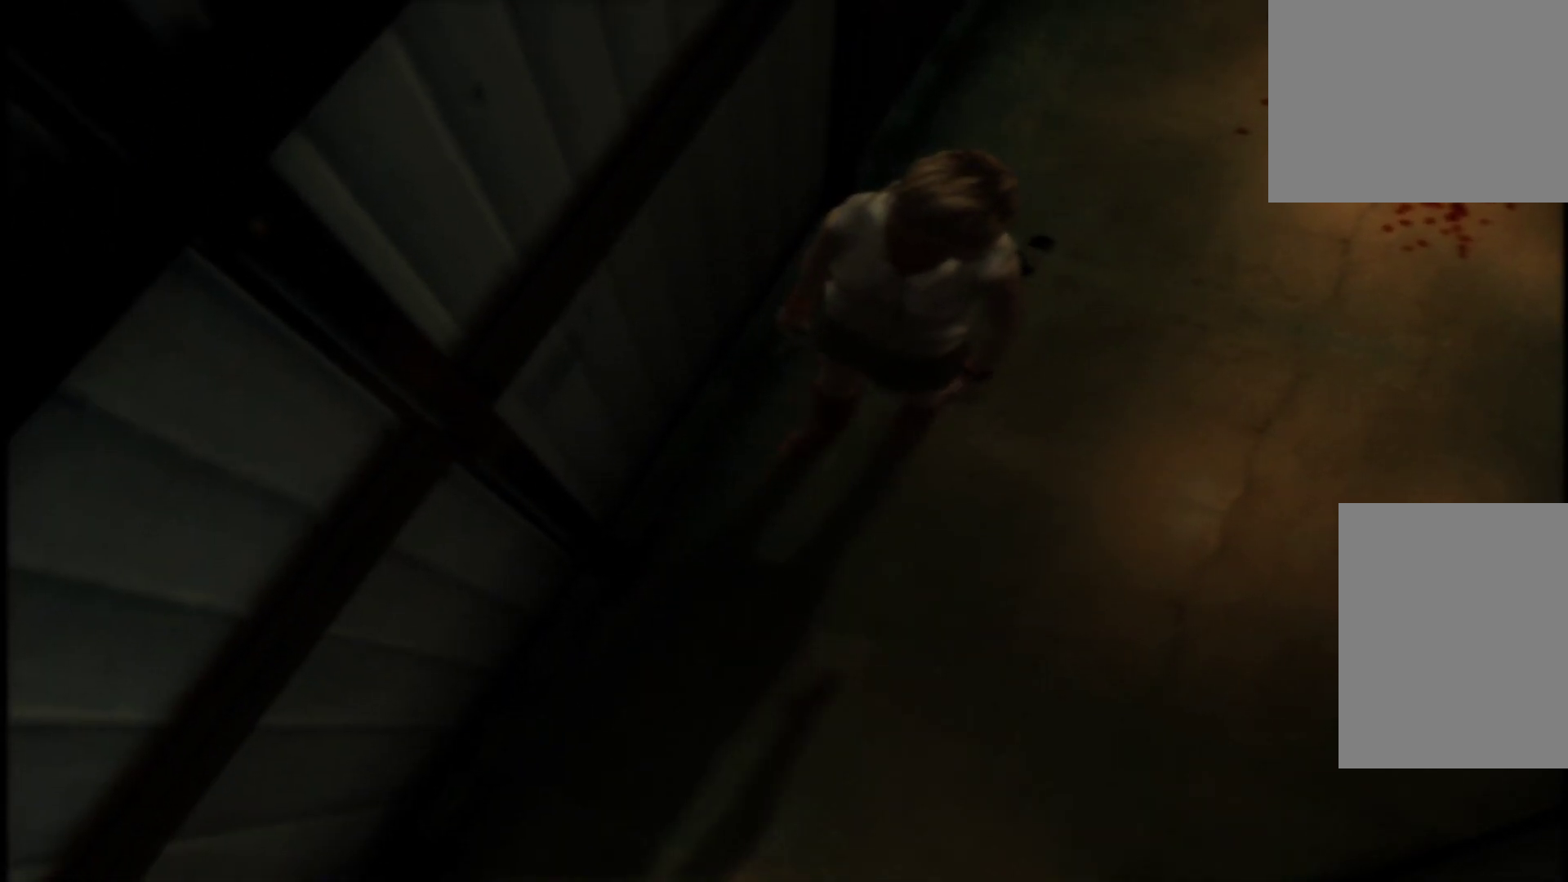
Gameplay with a controller (Xbox layout); each line is a JSON object with the inputs held at the frame after it. "button_events" lists button changes between this image and that frame as [ms after this image, input, new state], when the widget could be followed in between (sticks are given only as held states). Not read: L3 R3.
{"buttons": ["SELECT"], "left_stick": "center", "right_stick": "center", "button_events": [[467, "SELECT", "down"]]}
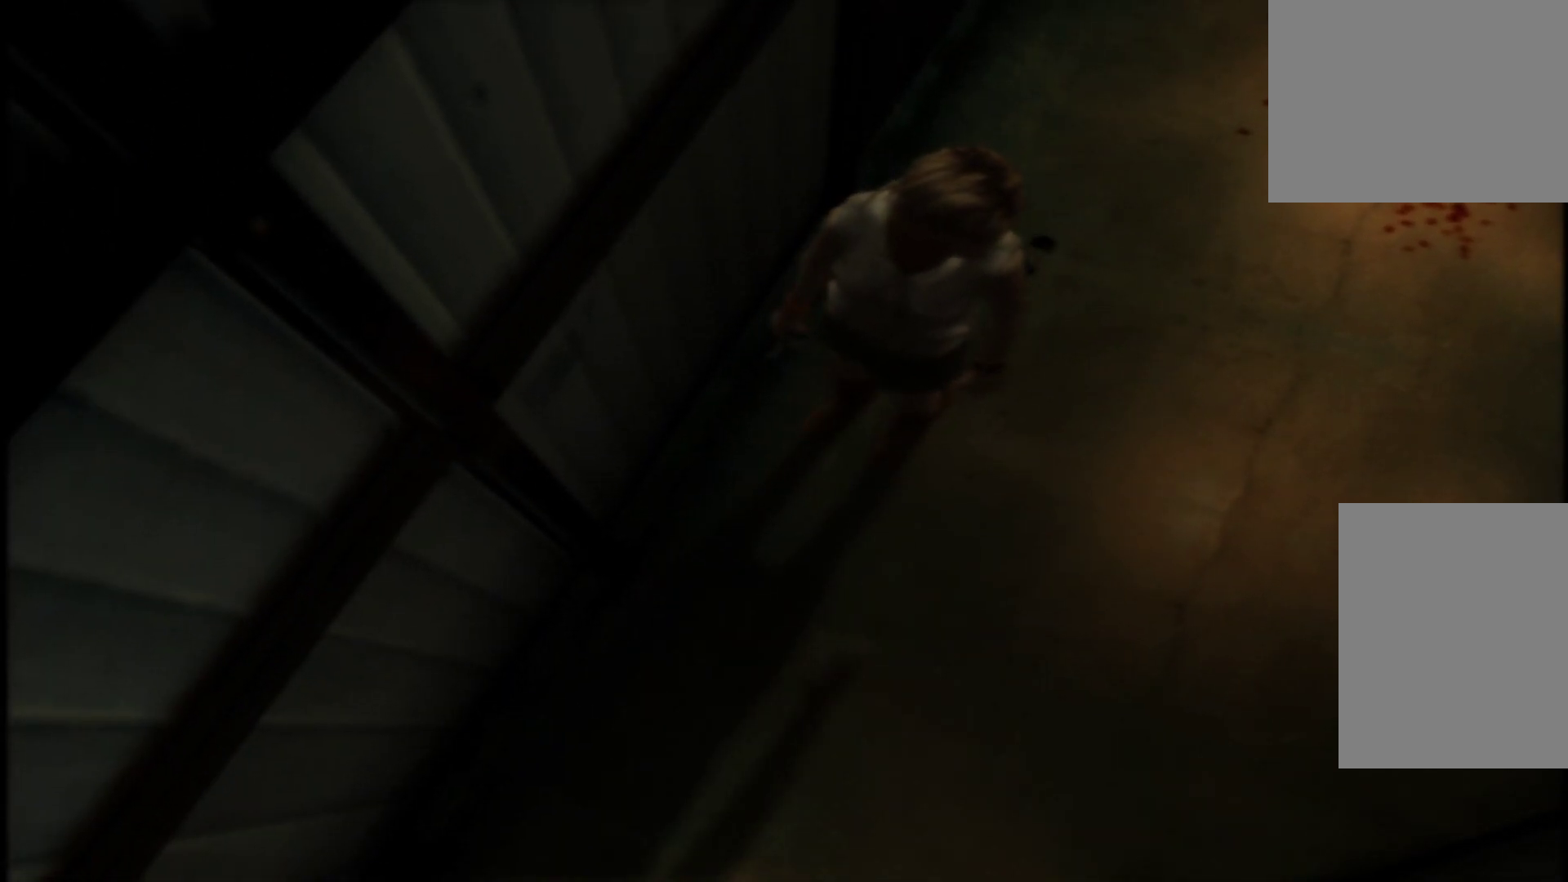
{"buttons": [], "left_stick": "center", "right_stick": "center", "button_events": [[151, "SELECT", "up"]]}
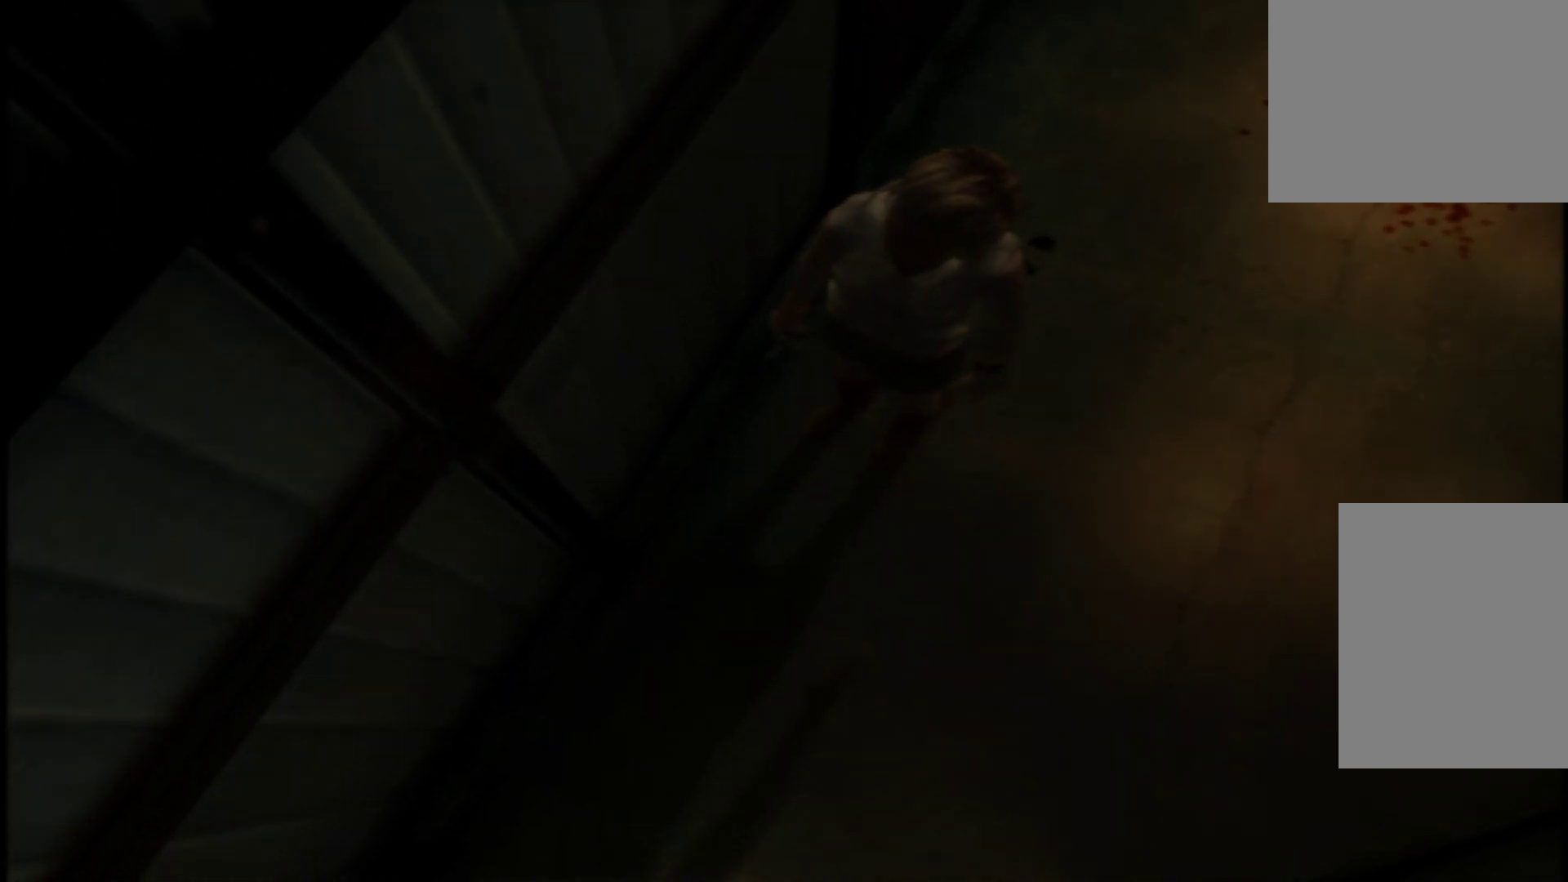
{"buttons": [], "left_stick": "center", "right_stick": "center", "button_events": []}
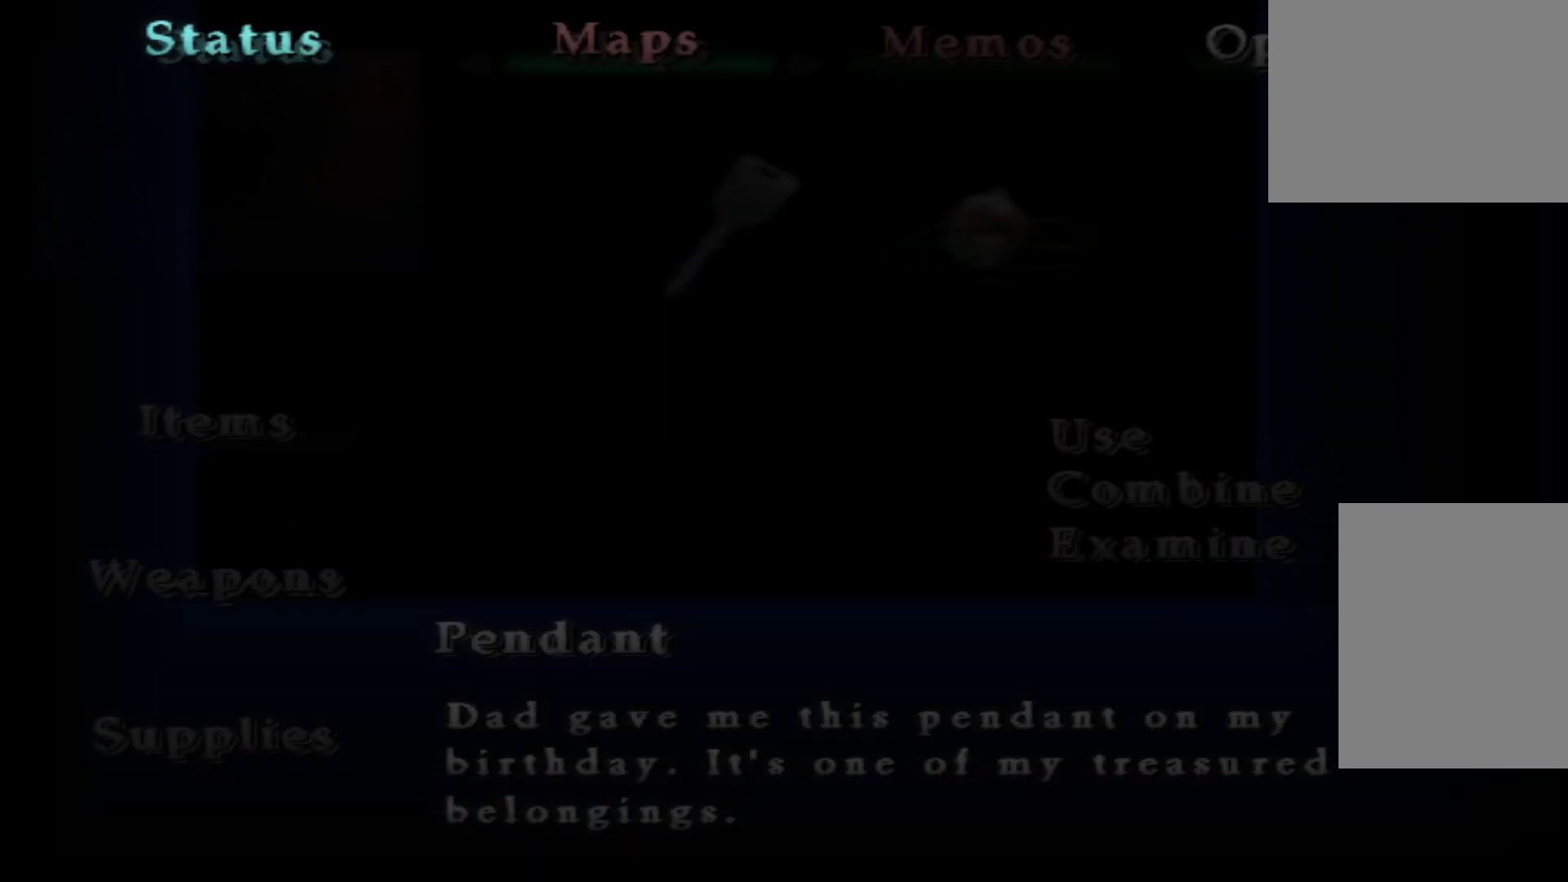
{"buttons": [], "left_stick": "center", "right_stick": "center", "button_events": []}
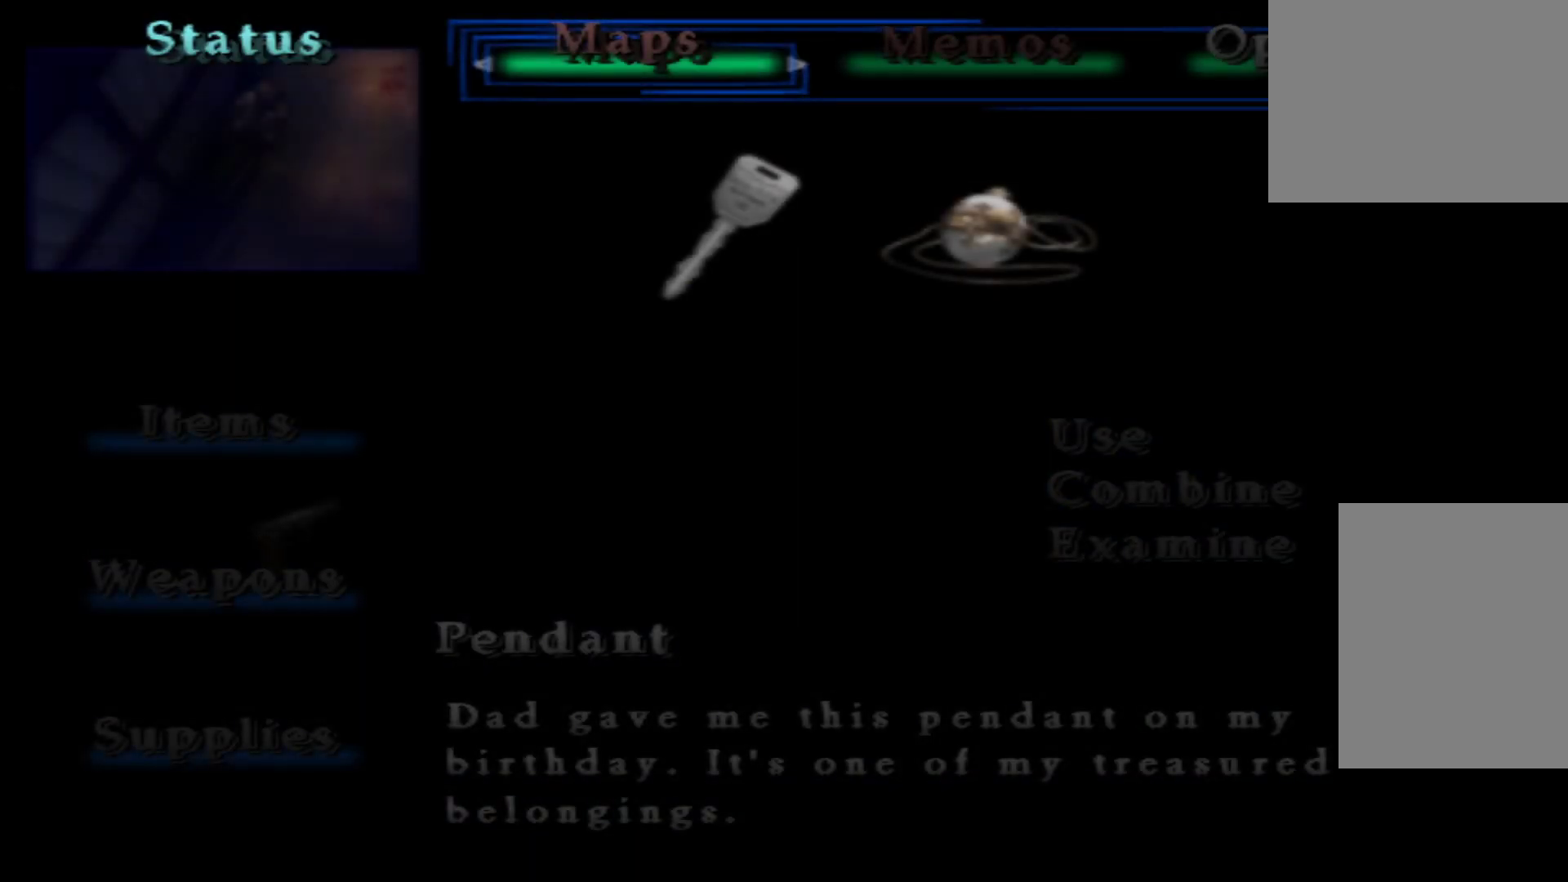
{"buttons": [], "left_stick": "center", "right_stick": "center", "button_events": []}
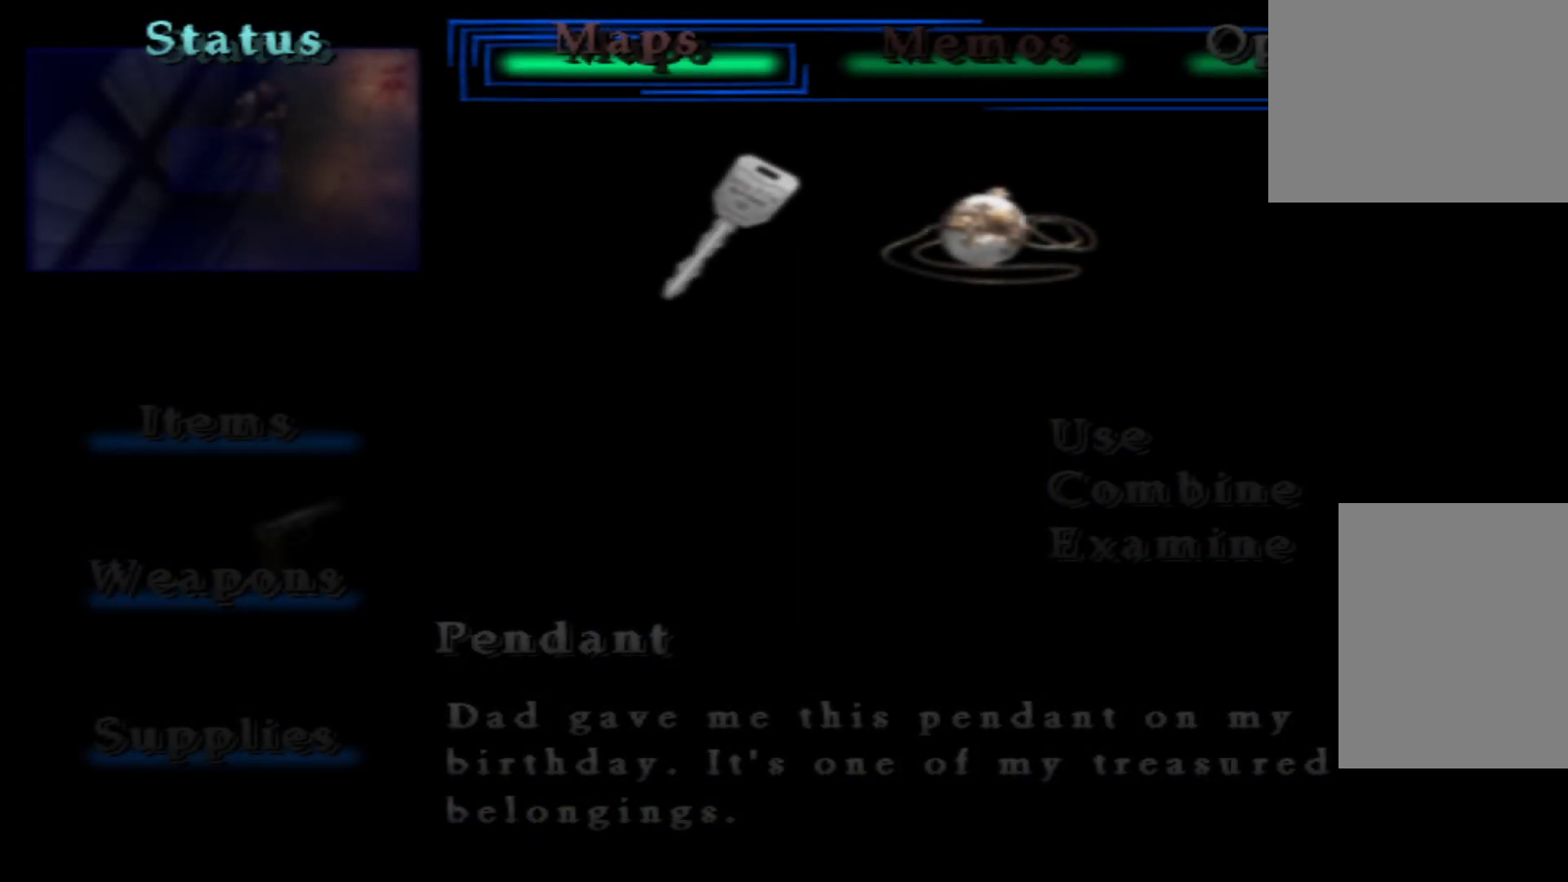
{"buttons": [], "left_stick": "center", "right_stick": "center", "button_events": [[267, "DPAD_LEFT", "down"], [401, "DPAD_LEFT", "up"]]}
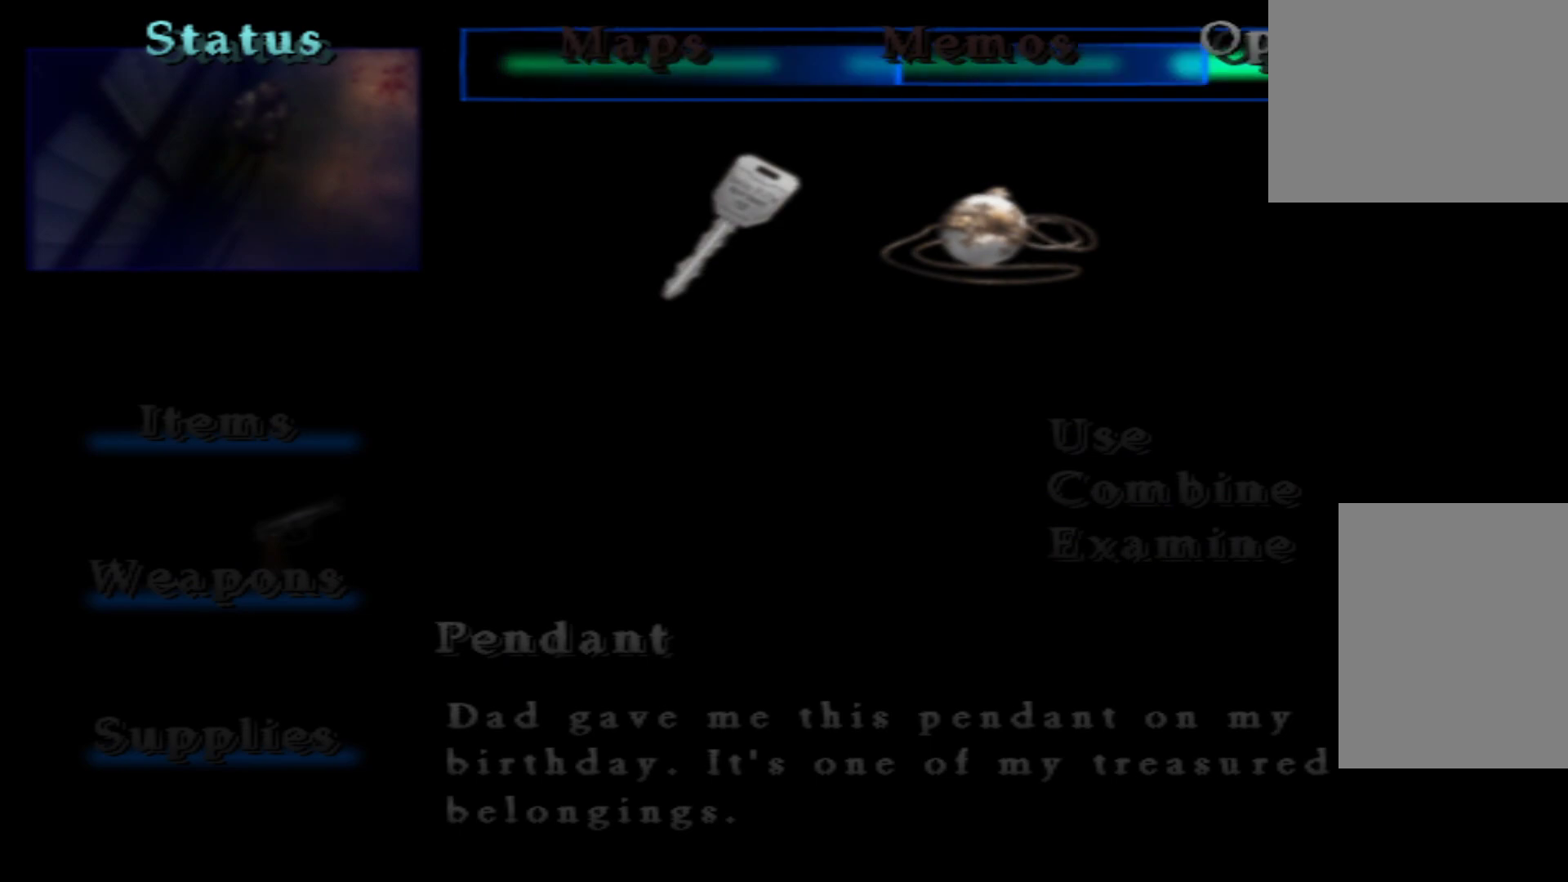
{"buttons": [], "left_stick": "center", "right_stick": "center", "button_events": [[267, "DPAD_RIGHT", "down"], [450, "DPAD_RIGHT", "up"]]}
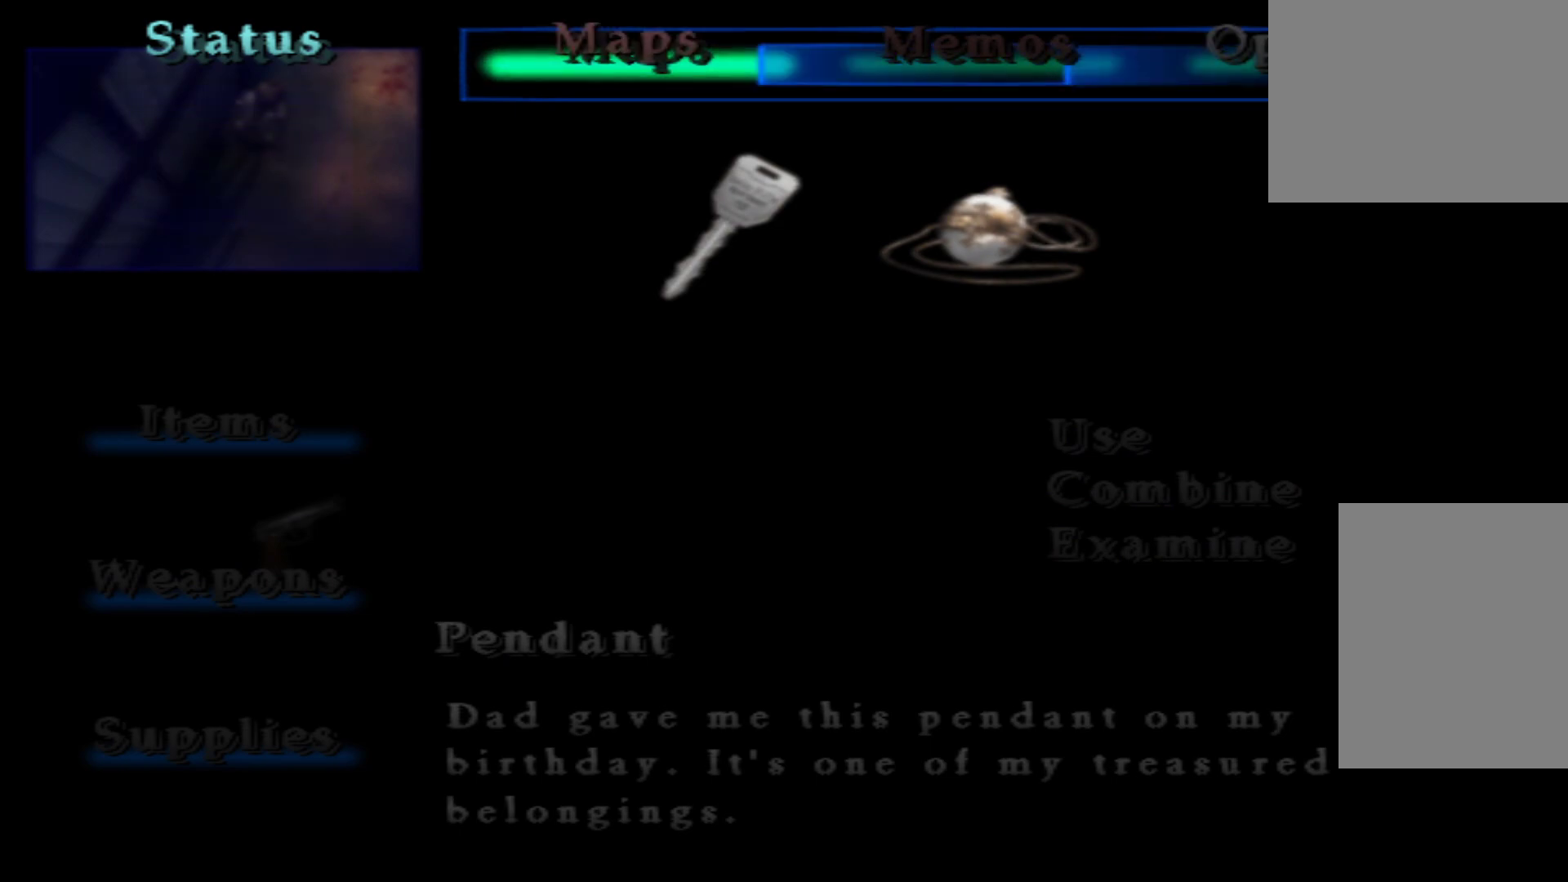
{"buttons": [], "left_stick": "center", "right_stick": "center", "button_events": []}
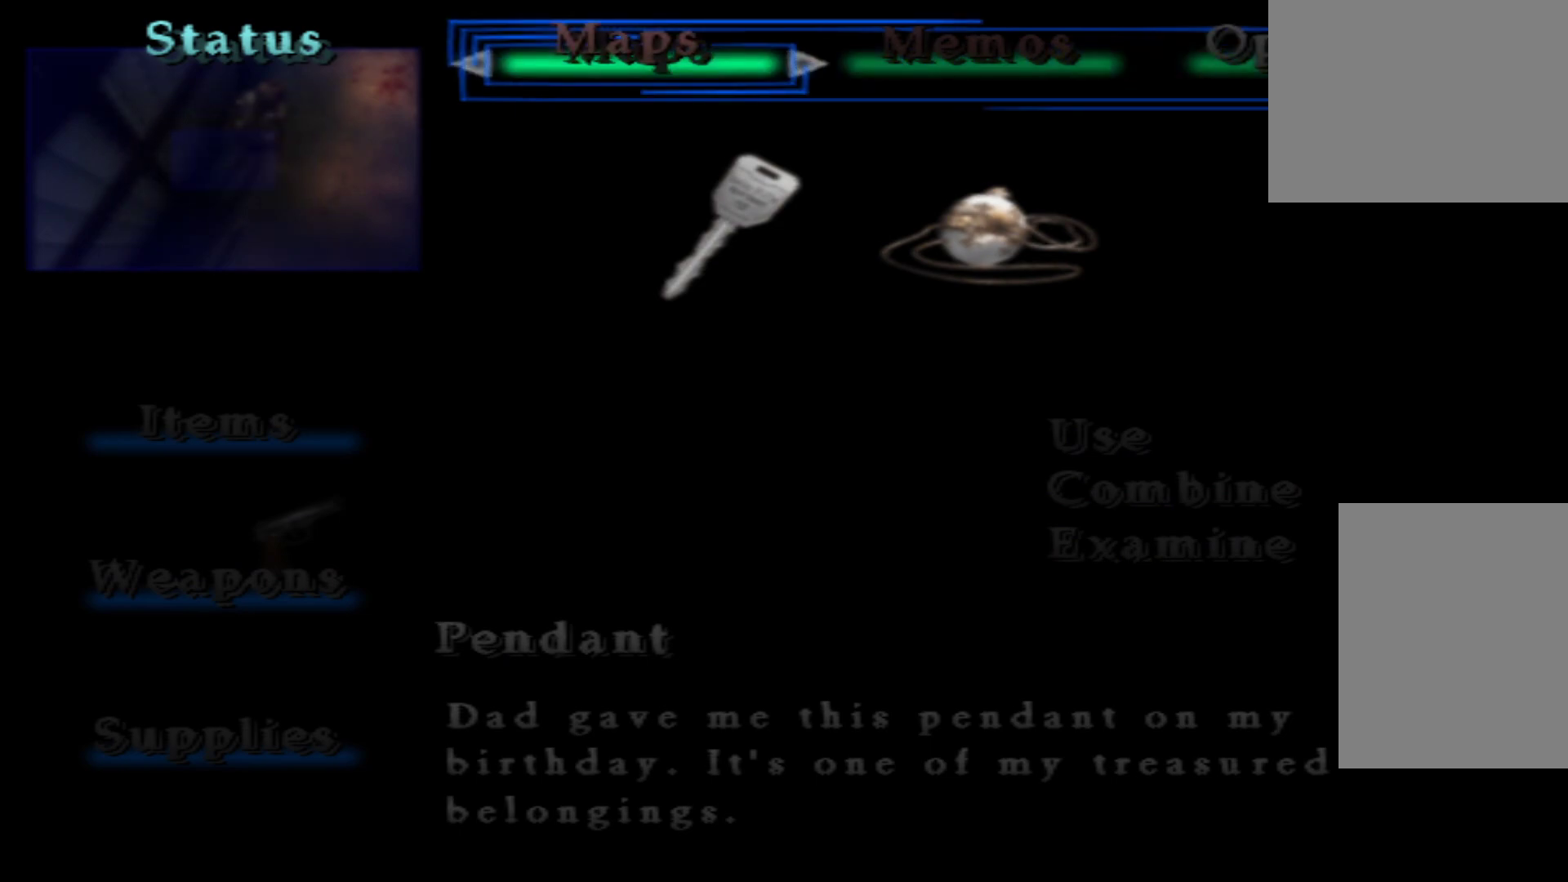
{"buttons": [], "left_stick": "center", "right_stick": "center", "button_events": [[150, "A", "down"], [267, "A", "up"]]}
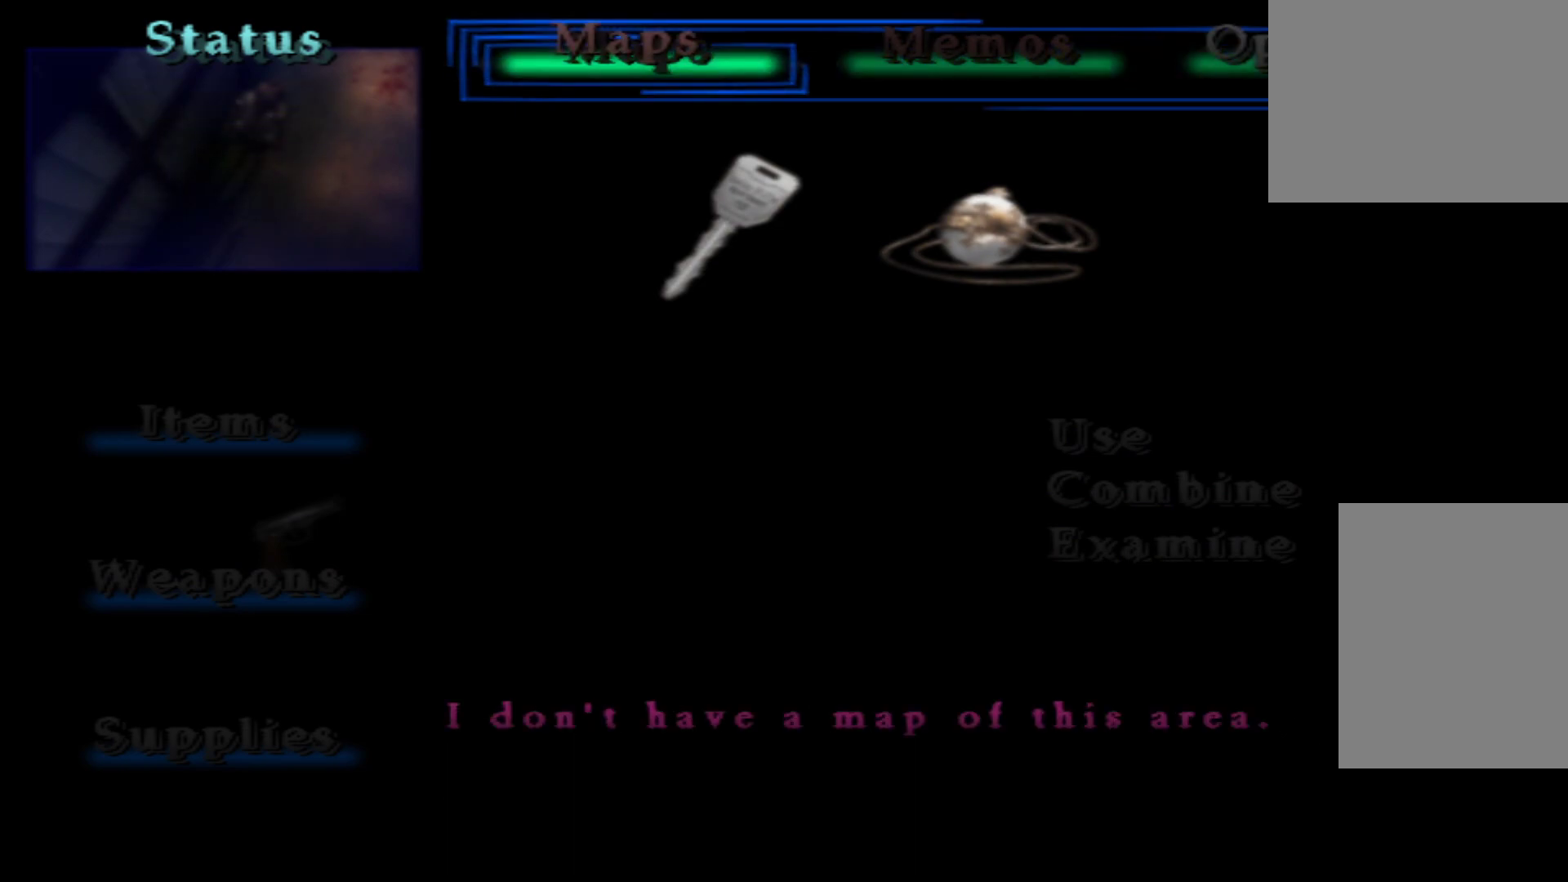
{"buttons": [], "left_stick": "center", "right_stick": "center", "button_events": []}
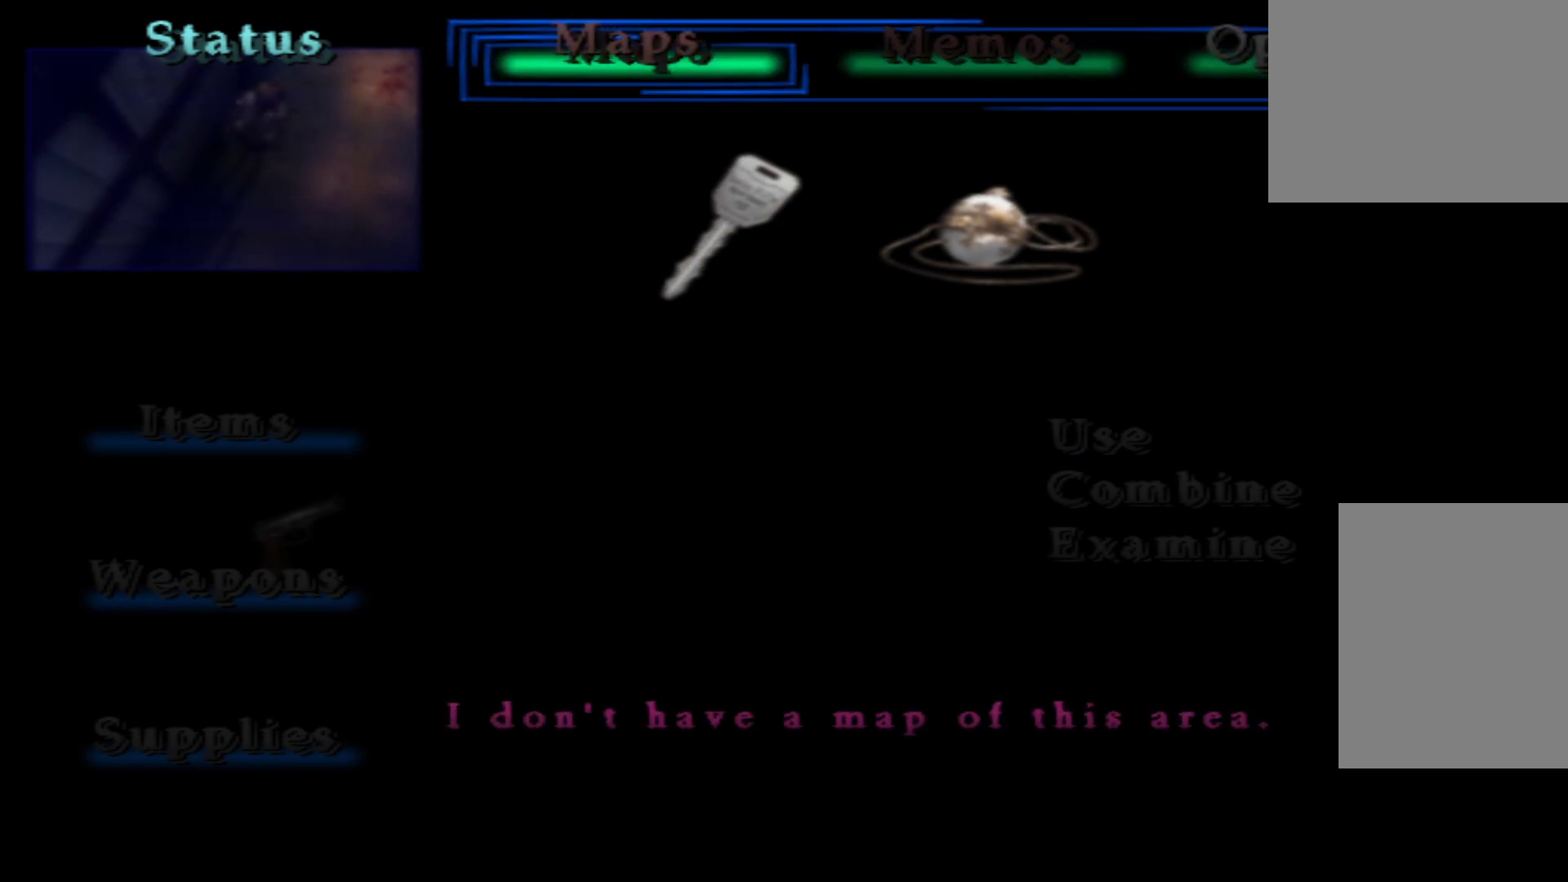
{"buttons": [], "left_stick": "center", "right_stick": "center", "button_events": []}